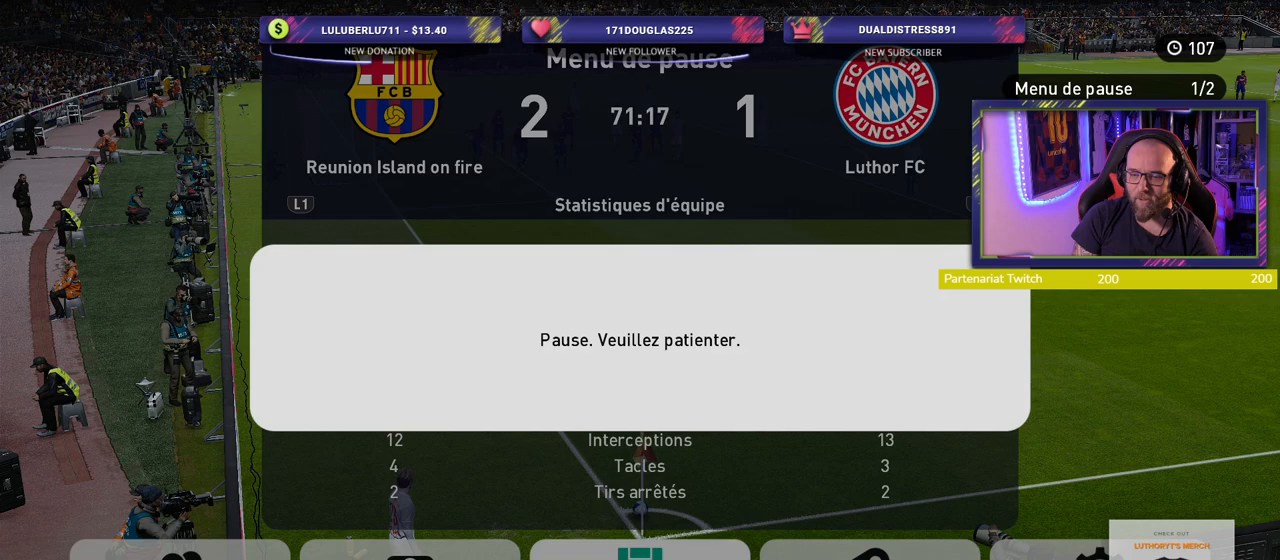
Gameplay with a controller (PlayStation layout); each line is a JSON object with the inputs held at the frame after it. "events" lists button and stick changes between this image and that frame as [ms after this image, input, new state], when the widget could be followed in between.
{"buttons": [], "left_stick": "center", "right_stick": "center", "events": [[80, "CIRCLE", "down"], [220, "CIRCLE", "up"]]}
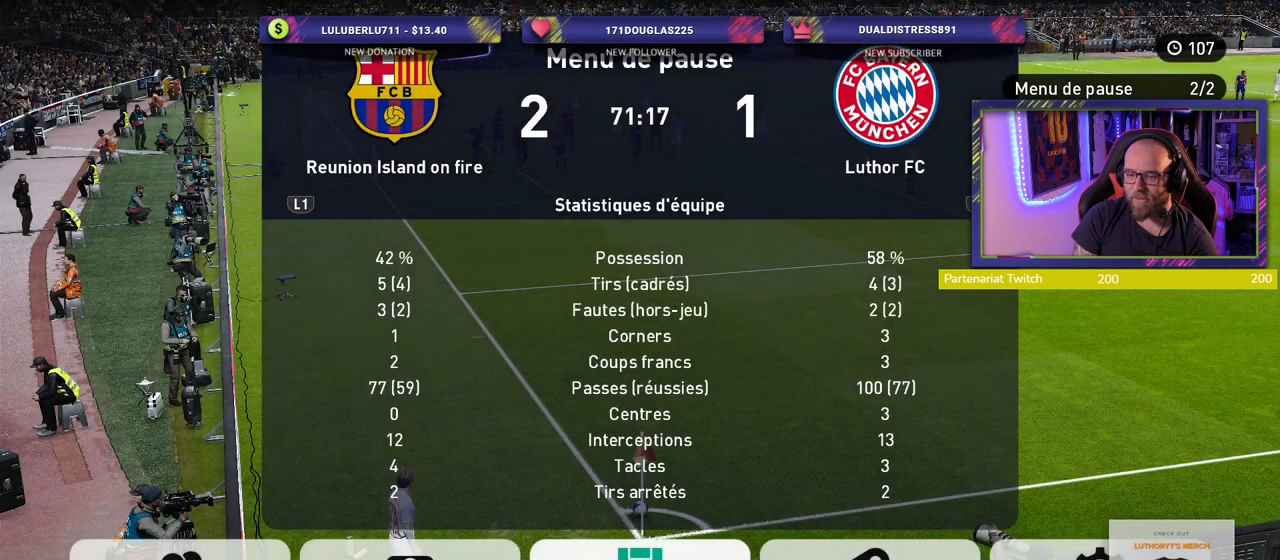
{"buttons": [], "left_stick": "center", "right_stick": "center", "events": [[180, "CROSS", "down"], [320, "CROSS", "up"]]}
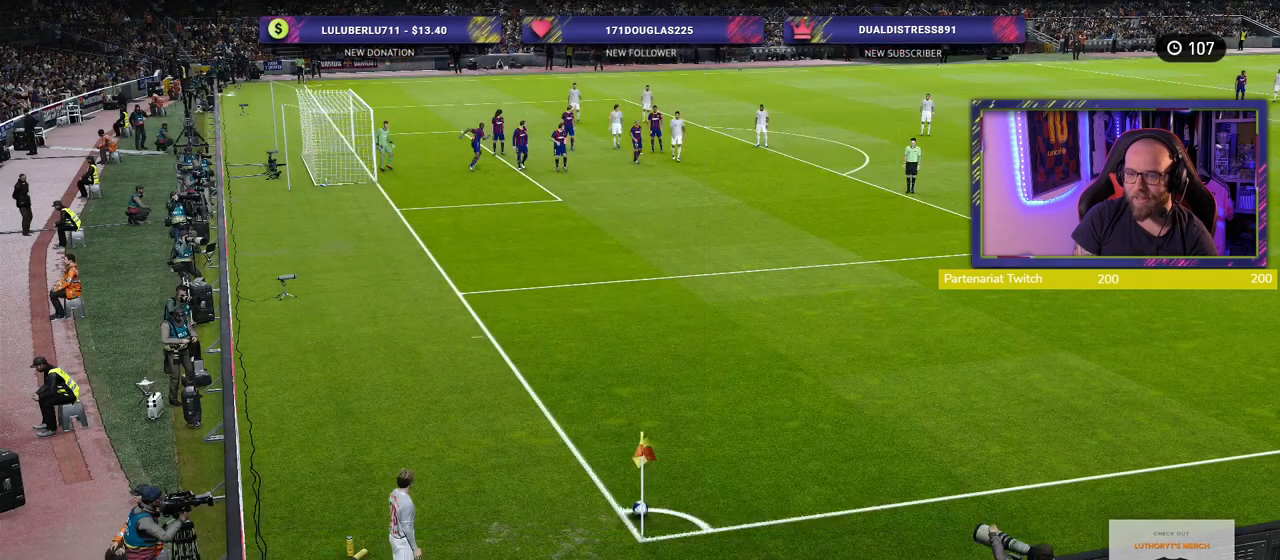
{"buttons": ["R2"], "left_stick": "center", "right_stick": "center", "events": [[500, "R2", "down"]]}
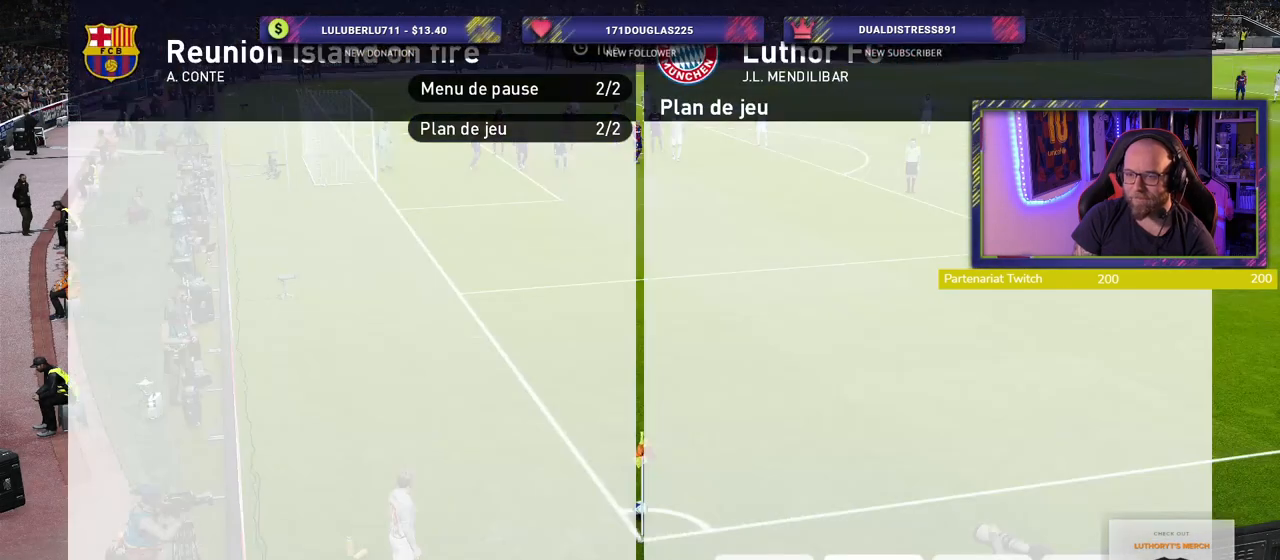
{"buttons": [], "left_stick": "center", "right_stick": "center", "events": [[180, "R2", "up"]]}
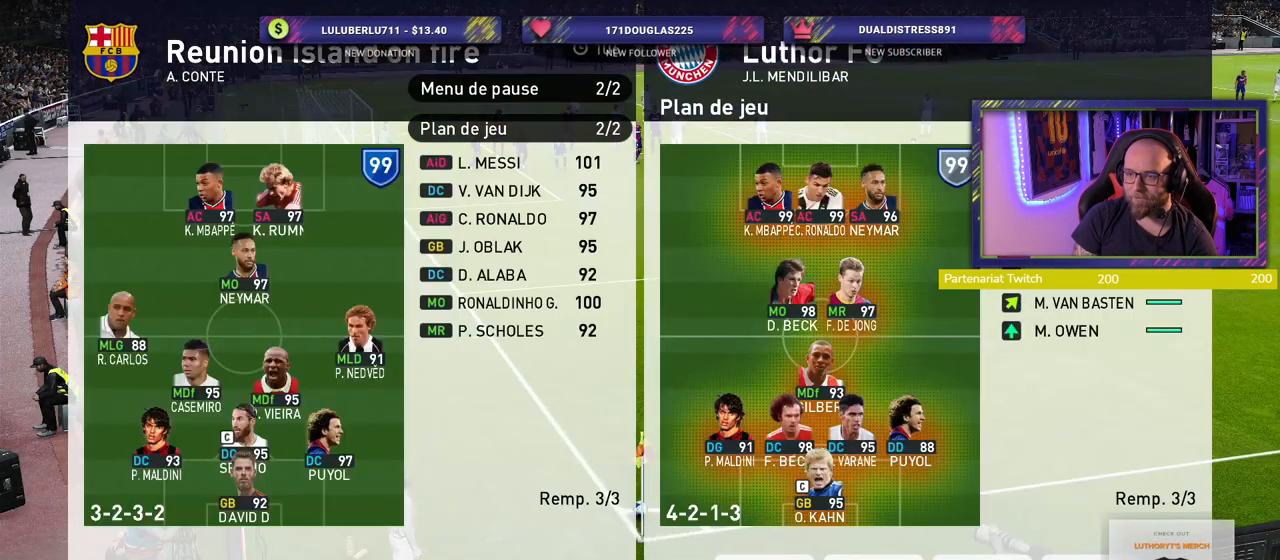
{"buttons": [], "left_stick": "center", "right_stick": "center", "events": [[160, "CROSS", "down"], [300, "CROSS", "up"]]}
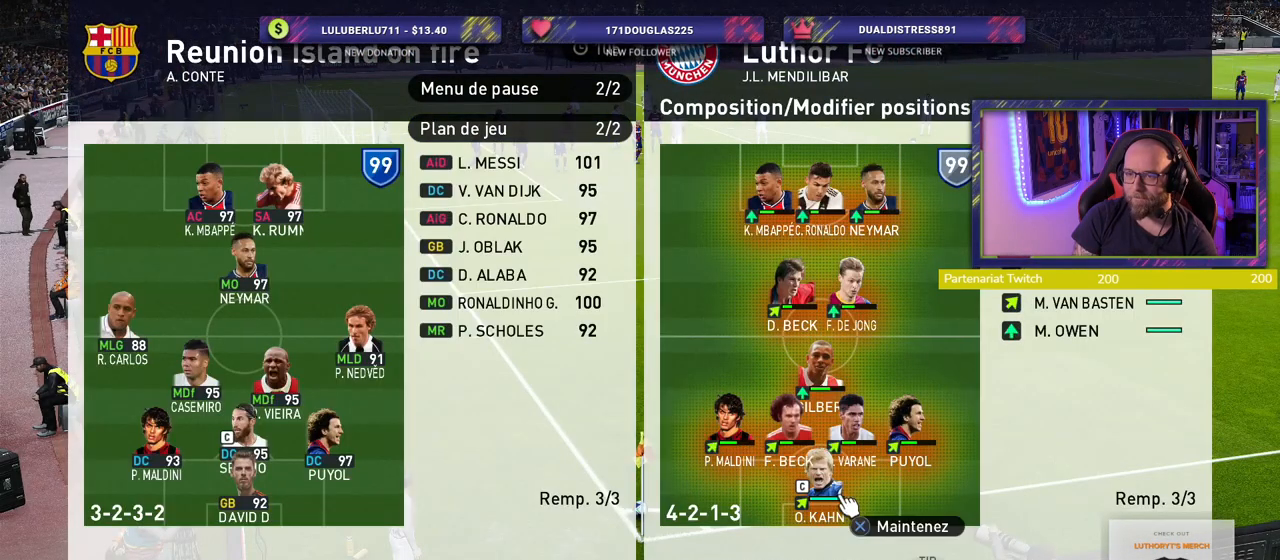
{"buttons": [], "left_stick": "center", "right_stick": "center", "events": []}
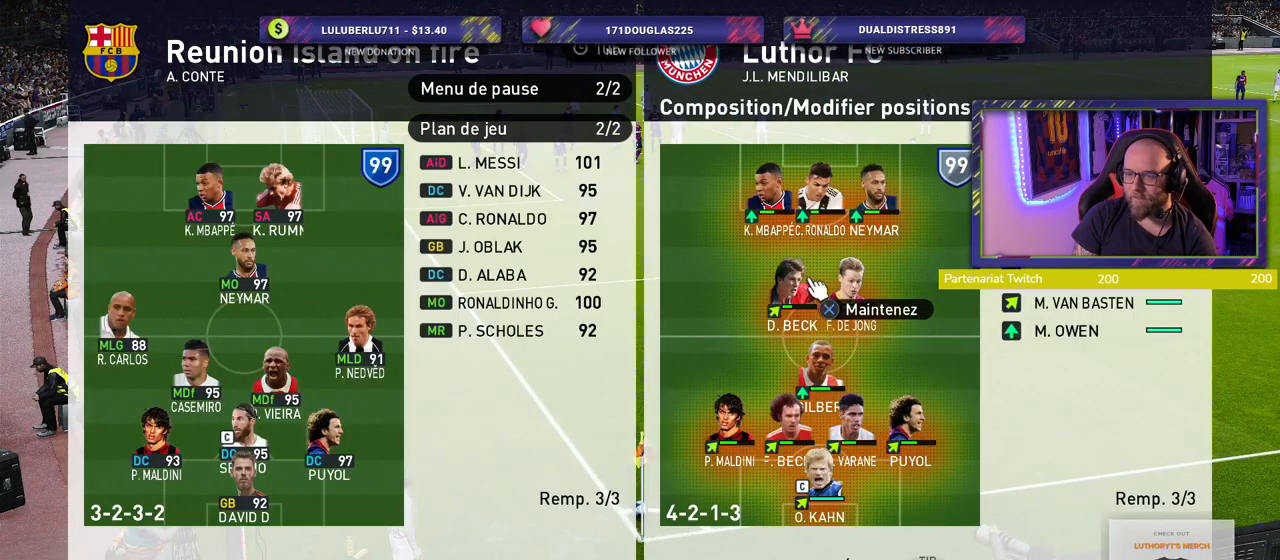
{"buttons": [], "left_stick": "center", "right_stick": "center", "events": []}
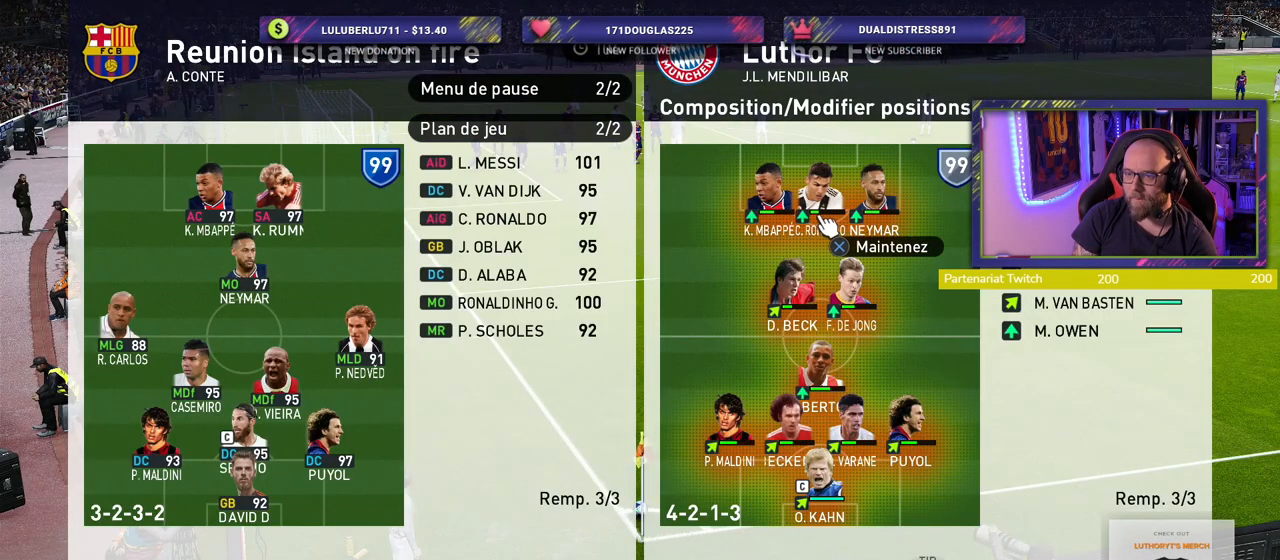
{"buttons": [], "left_stick": "center", "right_stick": "center", "events": [[60, "CROSS", "down"], [180, "CROSS", "up"]]}
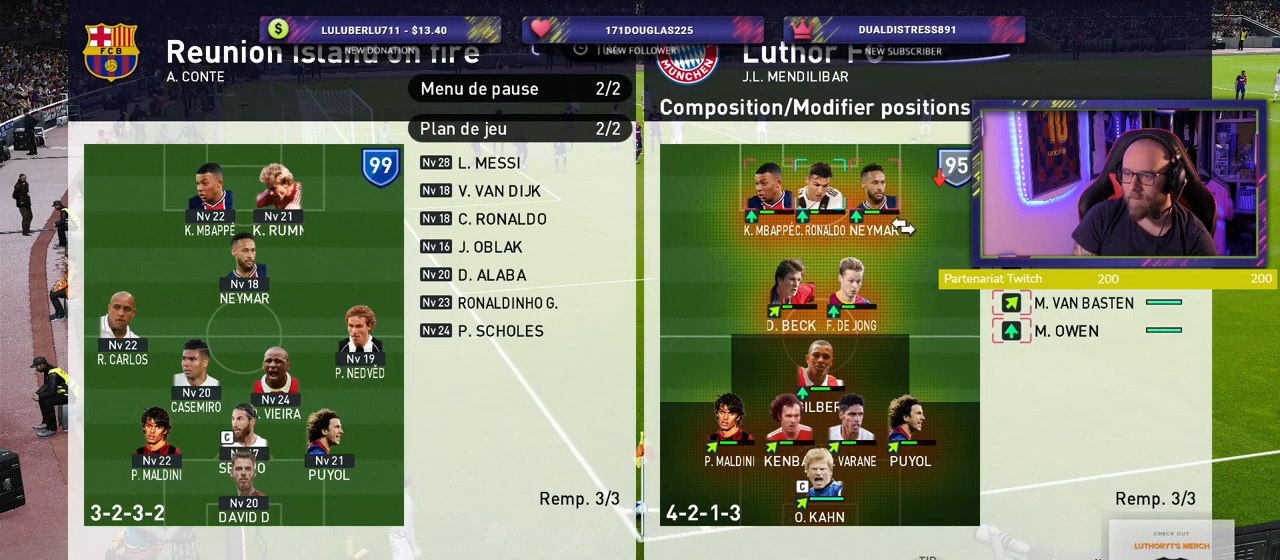
{"buttons": [], "left_stick": "center", "right_stick": "center", "events": []}
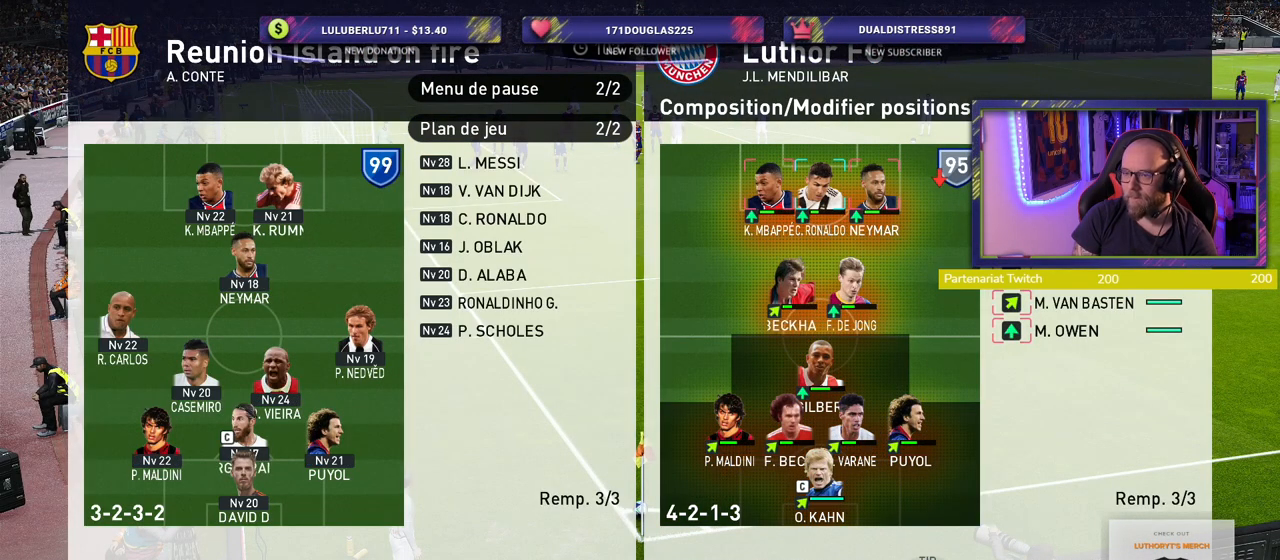
{"buttons": [], "left_stick": "center", "right_stick": "center", "events": []}
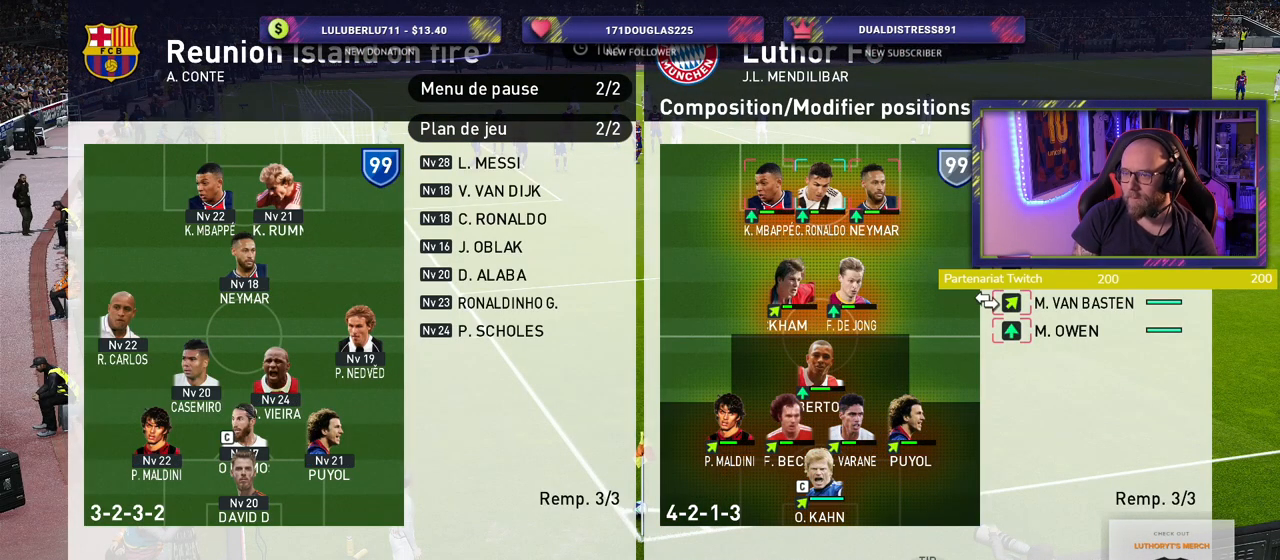
{"buttons": [], "left_stick": "center", "right_stick": "center", "events": [[20, "CROSS", "down"], [140, "CROSS", "up"]]}
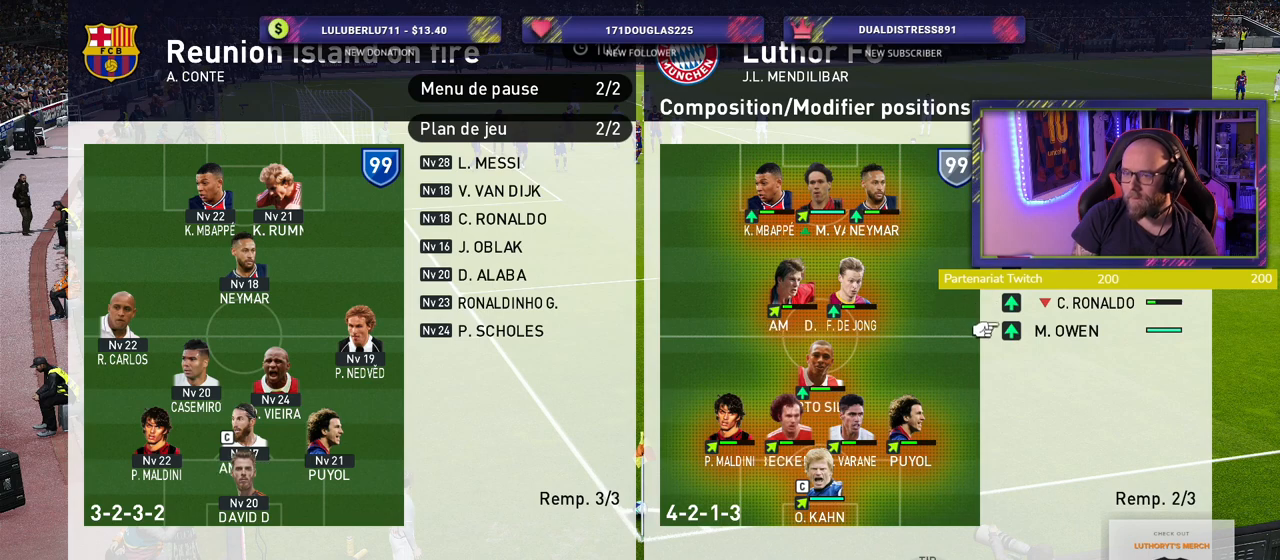
{"buttons": [], "left_stick": "center", "right_stick": "center", "events": [[100, "CROSS", "down"], [160, "CROSS", "up"]]}
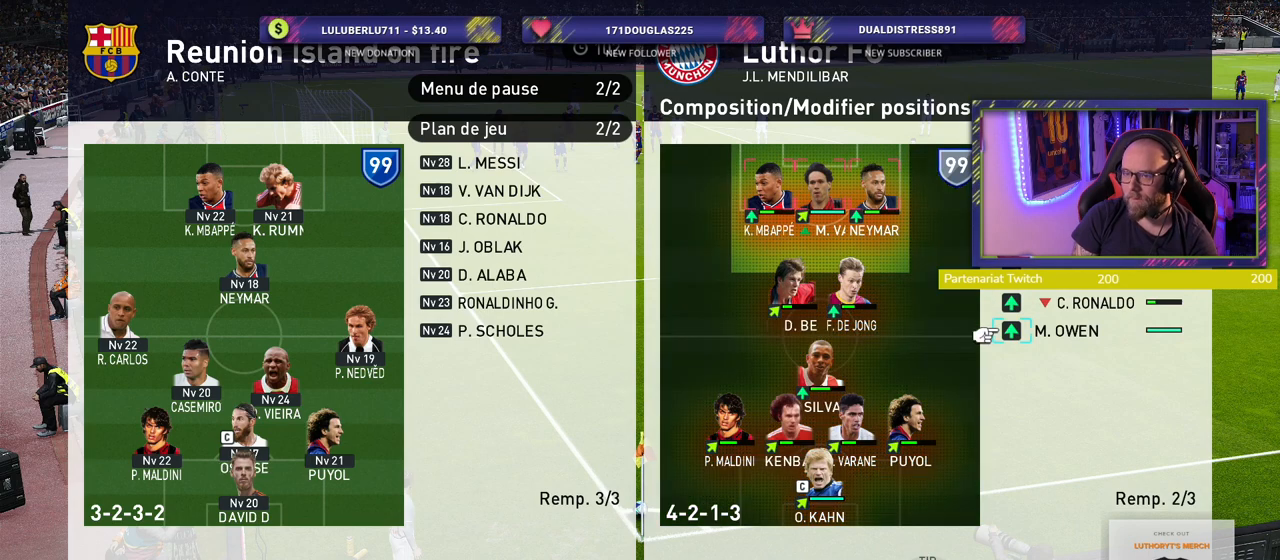
{"buttons": [], "left_stick": "center", "right_stick": "center", "events": [[180, "CIRCLE", "down"], [260, "CIRCLE", "up"]]}
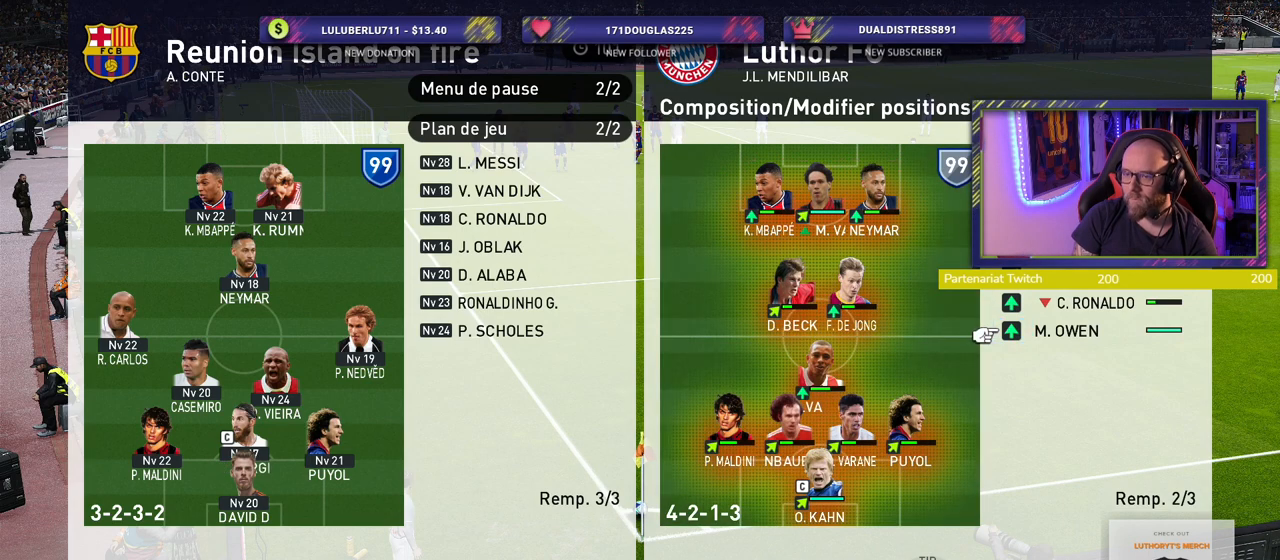
{"buttons": [], "left_stick": "center", "right_stick": "center", "events": []}
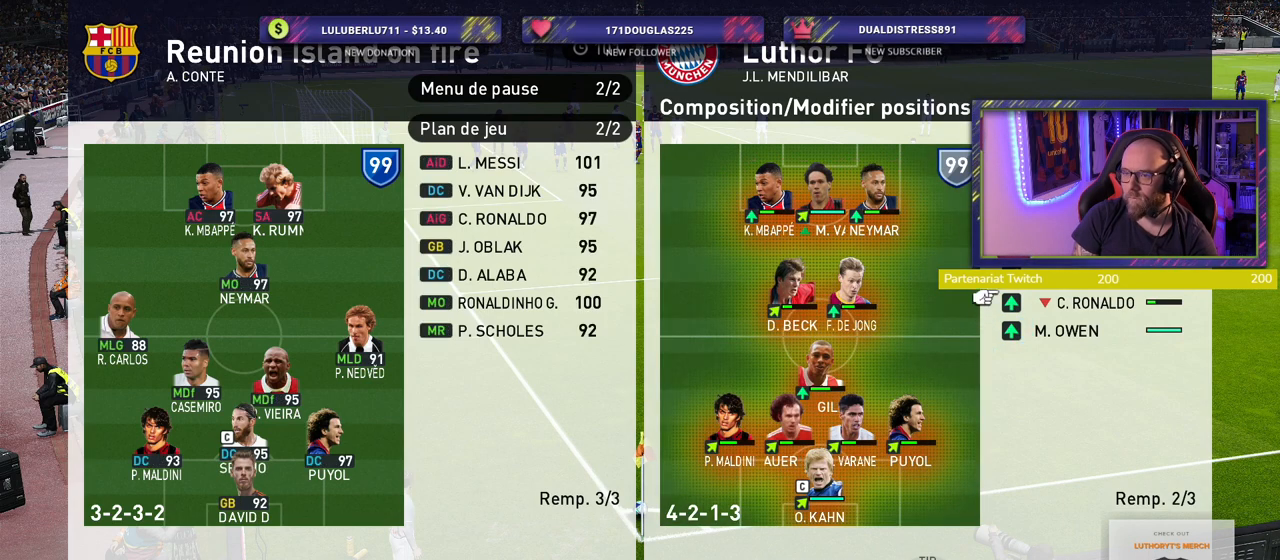
{"buttons": [], "left_stick": "center", "right_stick": "center", "events": [[280, "CROSS", "down"], [380, "CROSS", "up"]]}
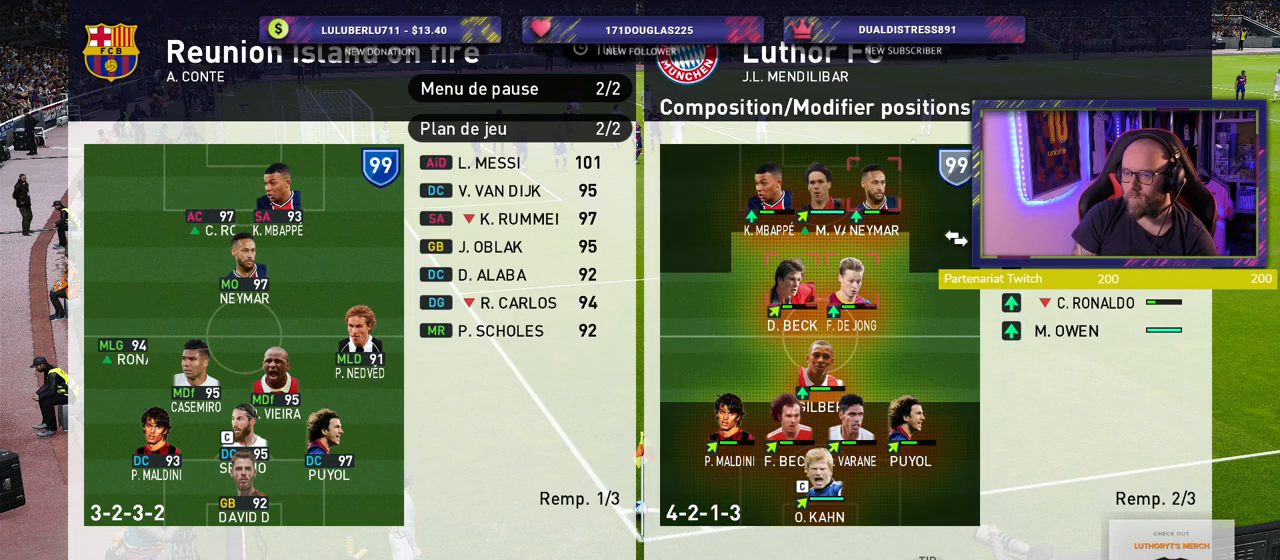
{"buttons": [], "left_stick": "center", "right_stick": "center", "events": []}
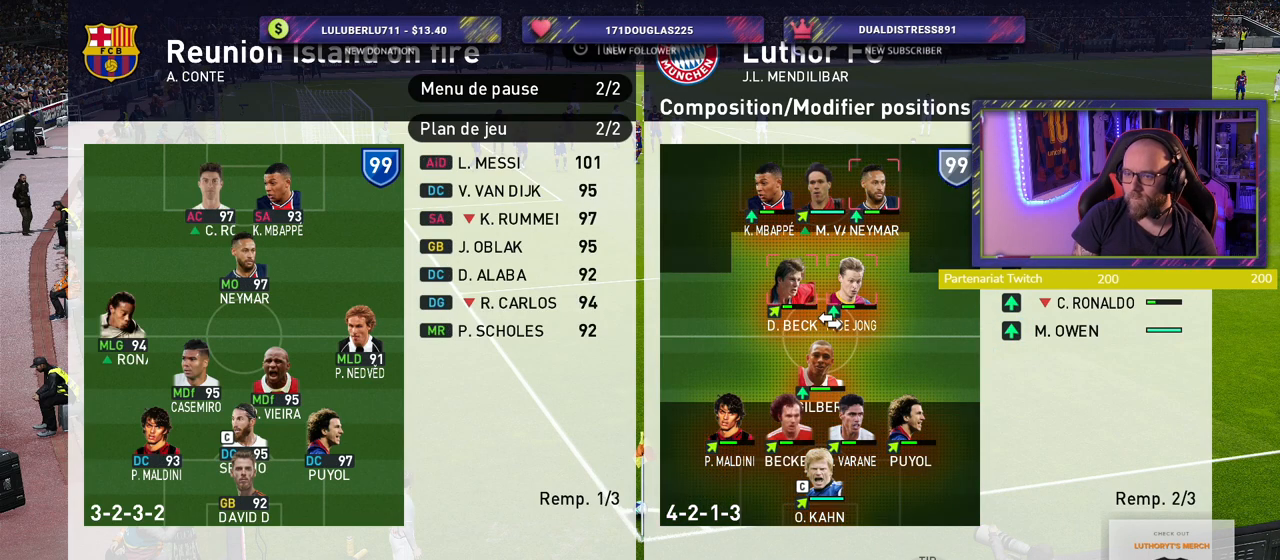
{"buttons": [], "left_stick": "center", "right_stick": "center", "events": [[160, "CROSS", "down"], [280, "CROSS", "up"]]}
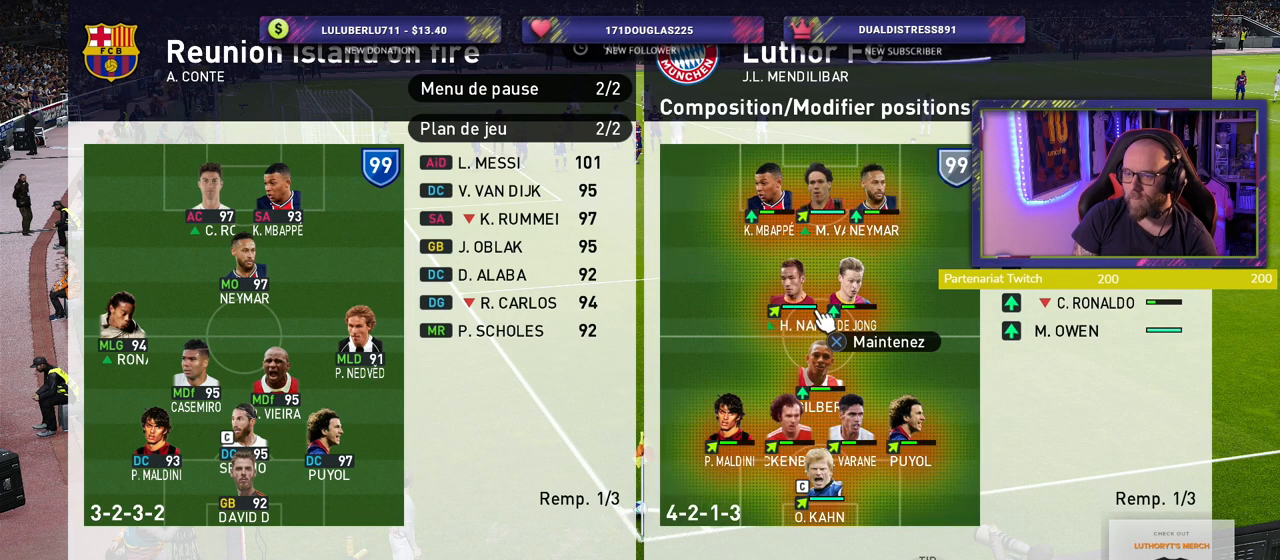
{"buttons": [], "left_stick": "center", "right_stick": "center", "events": []}
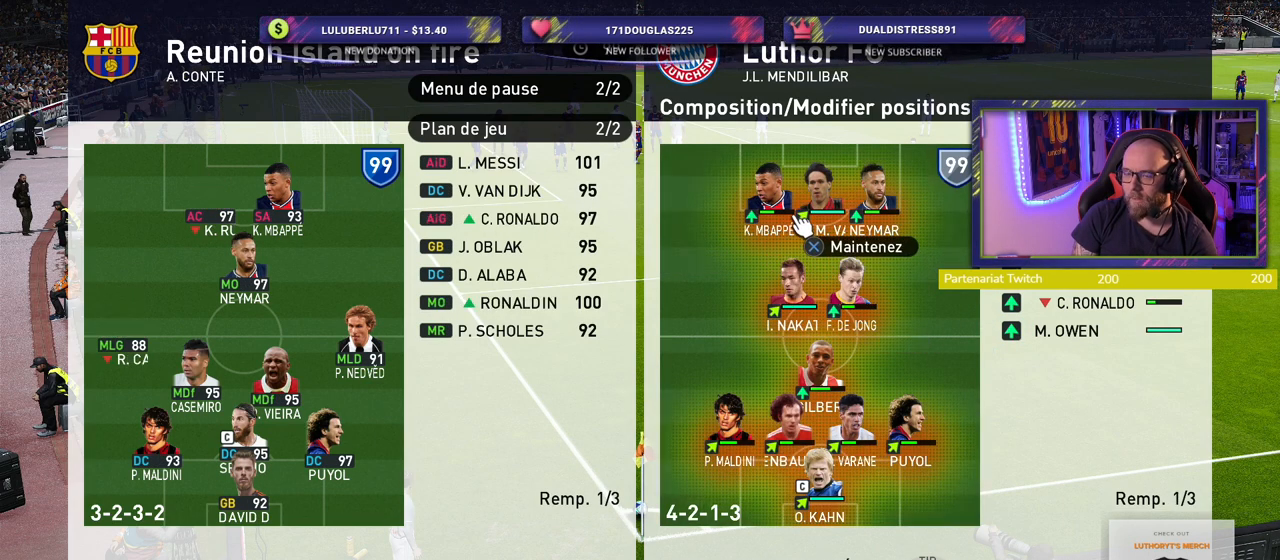
{"buttons": [], "left_stick": "center", "right_stick": "center", "events": []}
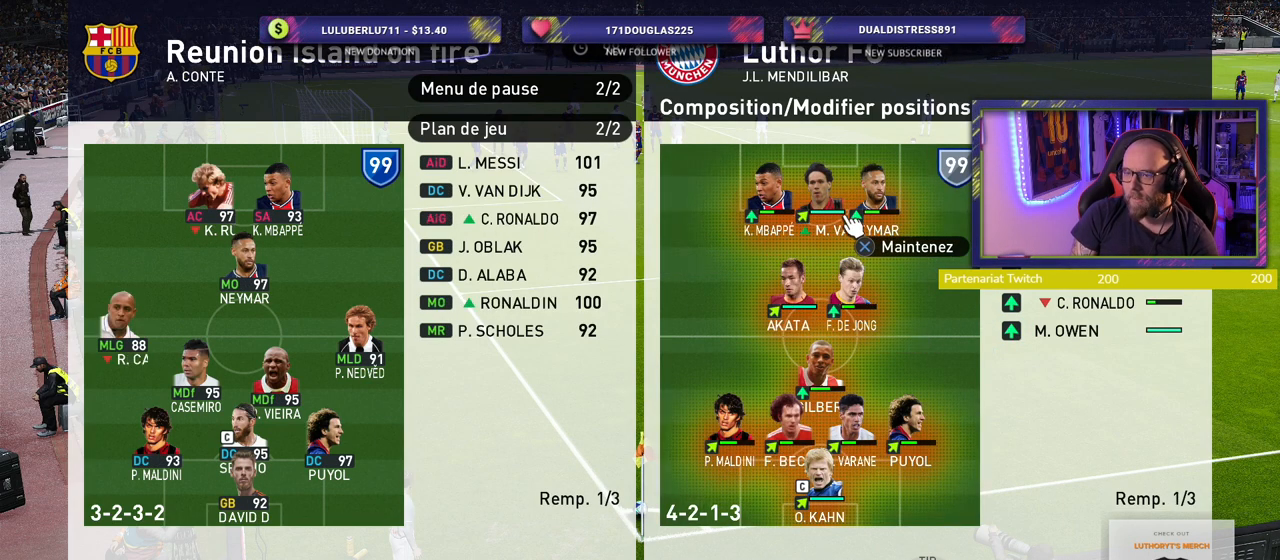
{"buttons": ["CROSS"], "left_stick": "center", "right_stick": "center", "events": [[400, "CROSS", "down"]]}
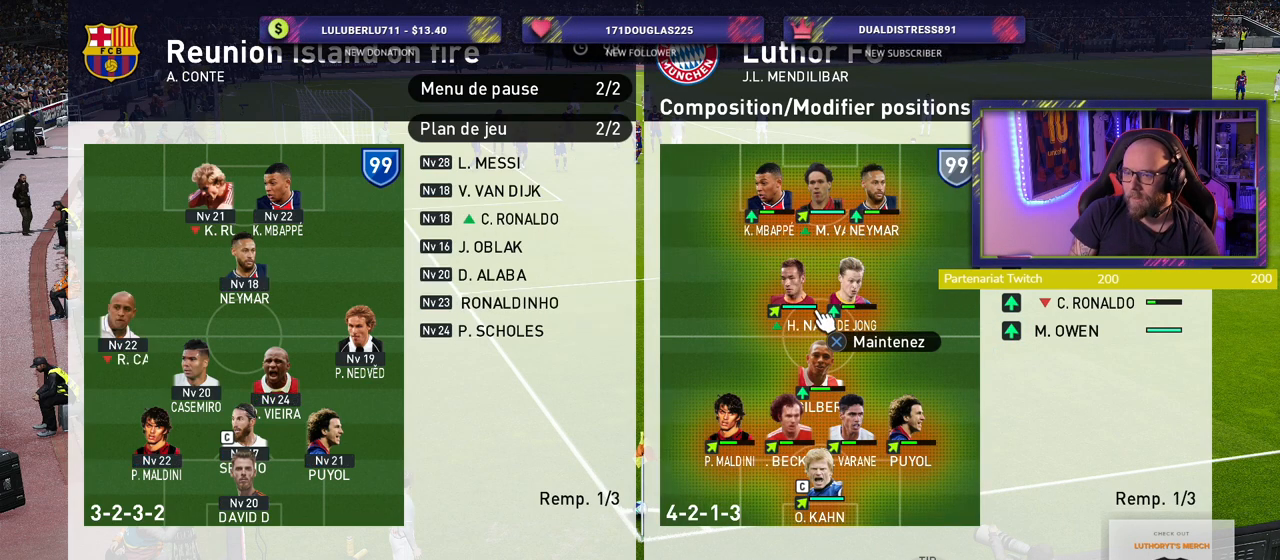
{"buttons": [], "left_stick": "center", "right_stick": "center", "events": [[20, "CROSS", "up"], [260, "CIRCLE", "down"], [360, "CIRCLE", "up"]]}
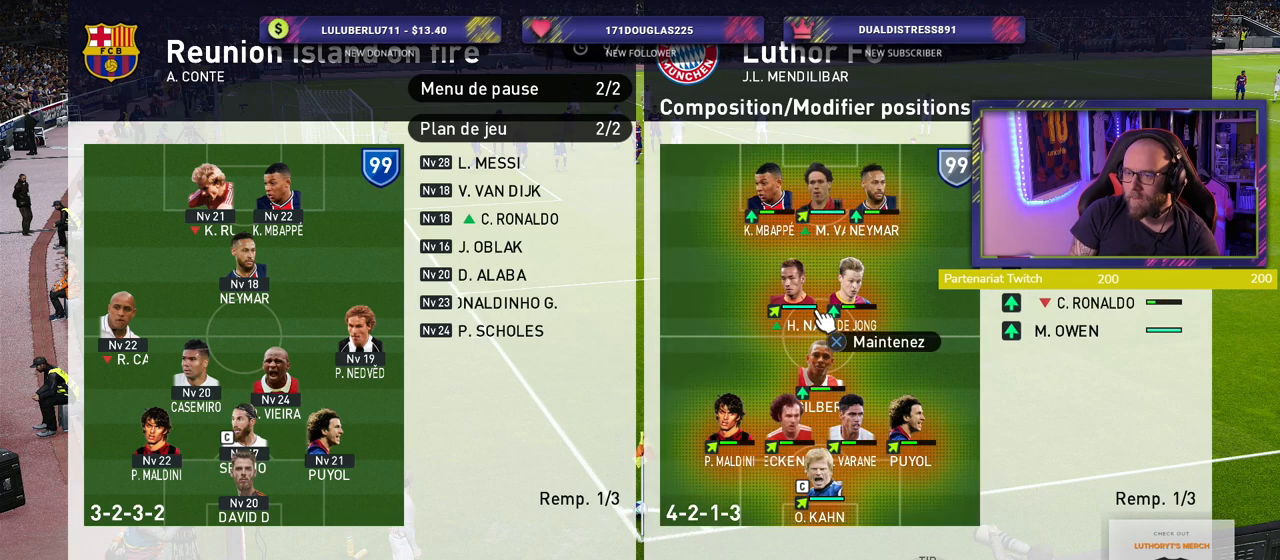
{"buttons": [], "left_stick": "center", "right_stick": "center", "events": [[120, "CROSS", "down"], [240, "CROSS", "up"]]}
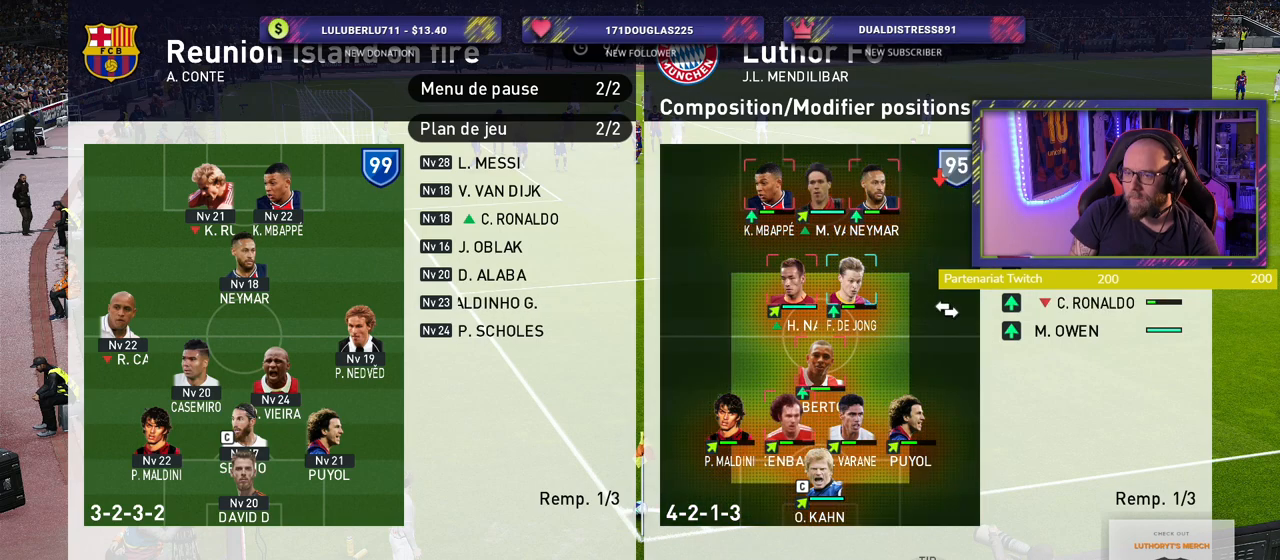
{"buttons": [], "left_stick": "center", "right_stick": "center", "events": []}
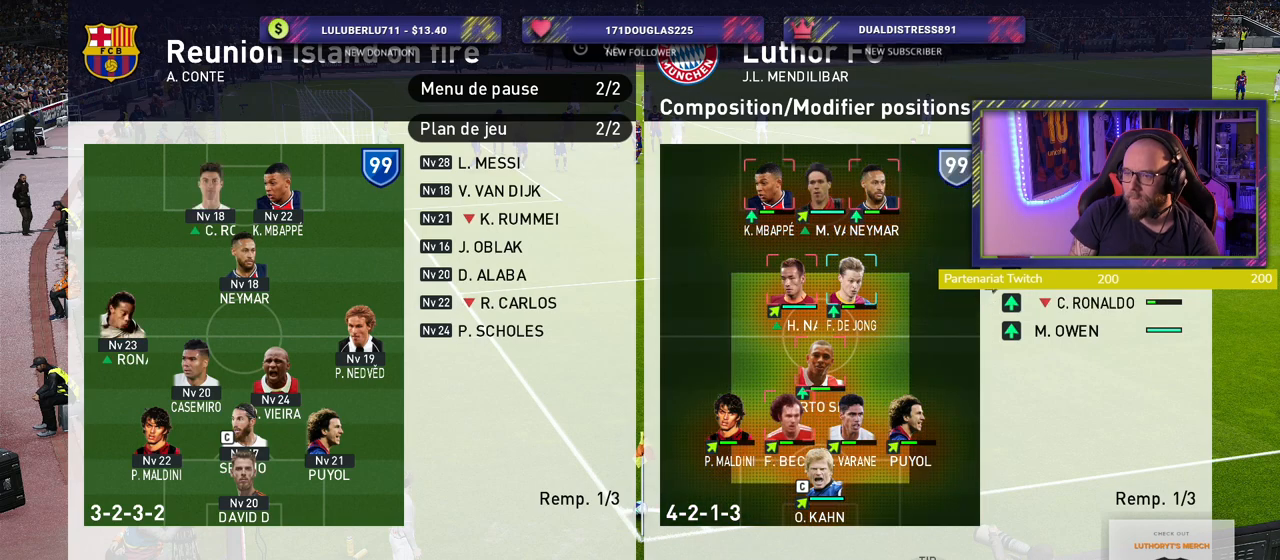
{"buttons": [], "left_stick": "center", "right_stick": "center", "events": []}
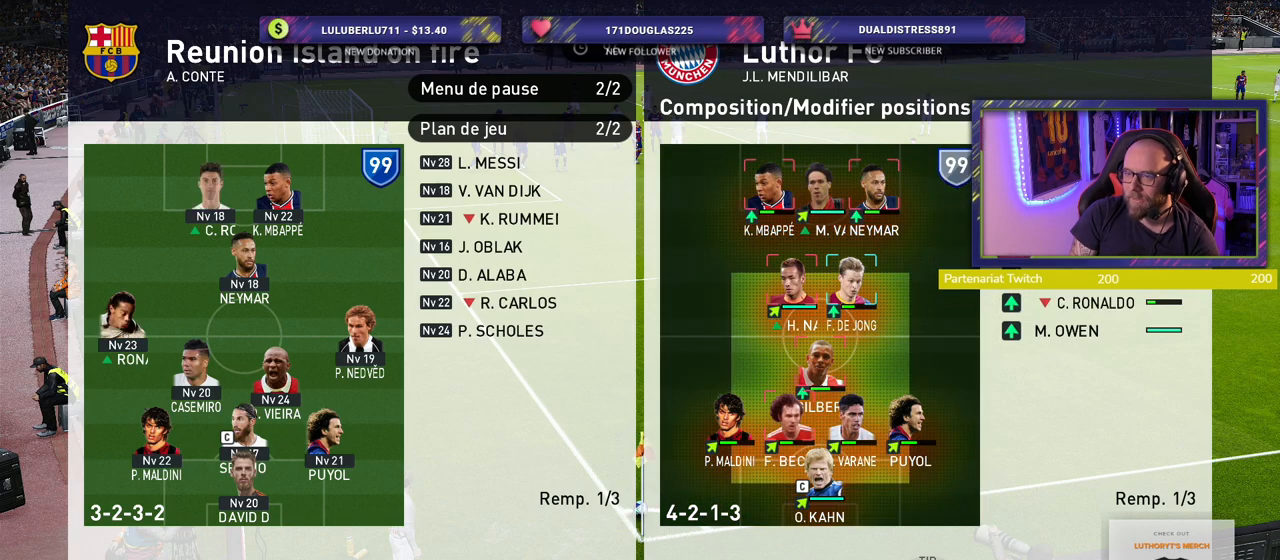
{"buttons": [], "left_stick": "center", "right_stick": "center", "events": []}
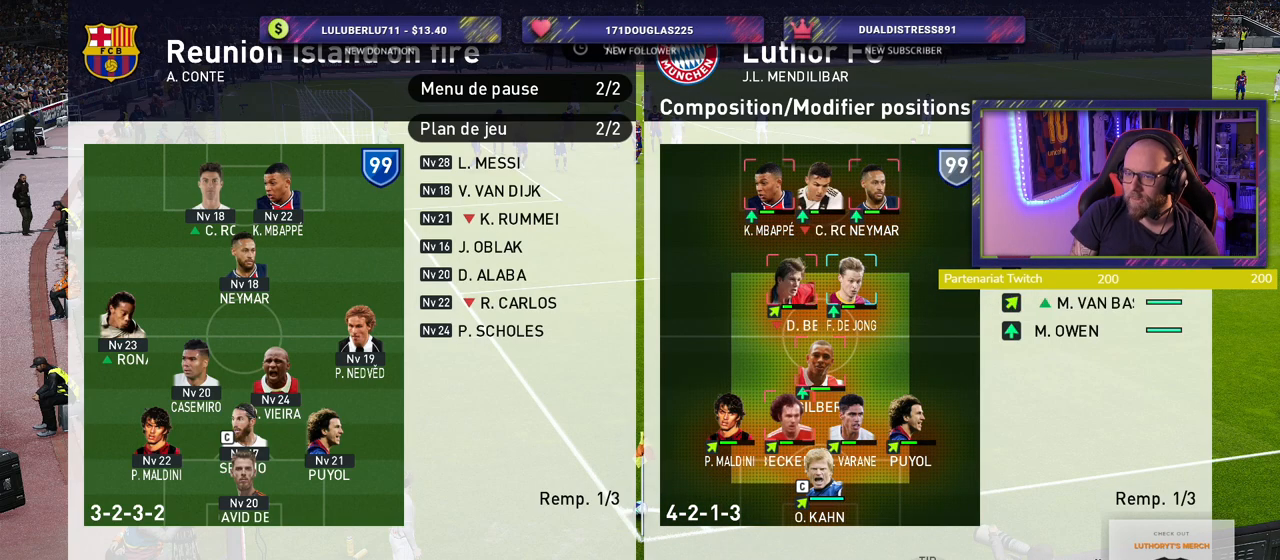
{"buttons": [], "left_stick": "center", "right_stick": "center", "events": [[120, "CROSS", "down"], [240, "CROSS", "up"]]}
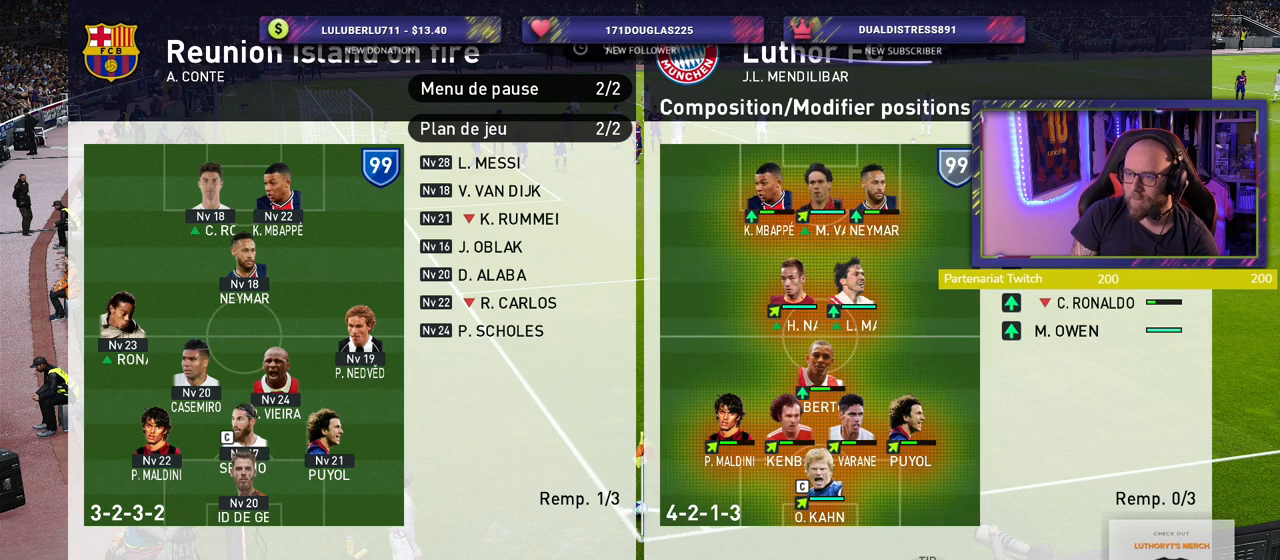
{"buttons": [], "left_stick": "center", "right_stick": "center", "events": [[180, "CIRCLE", "down"], [320, "CIRCLE", "up"]]}
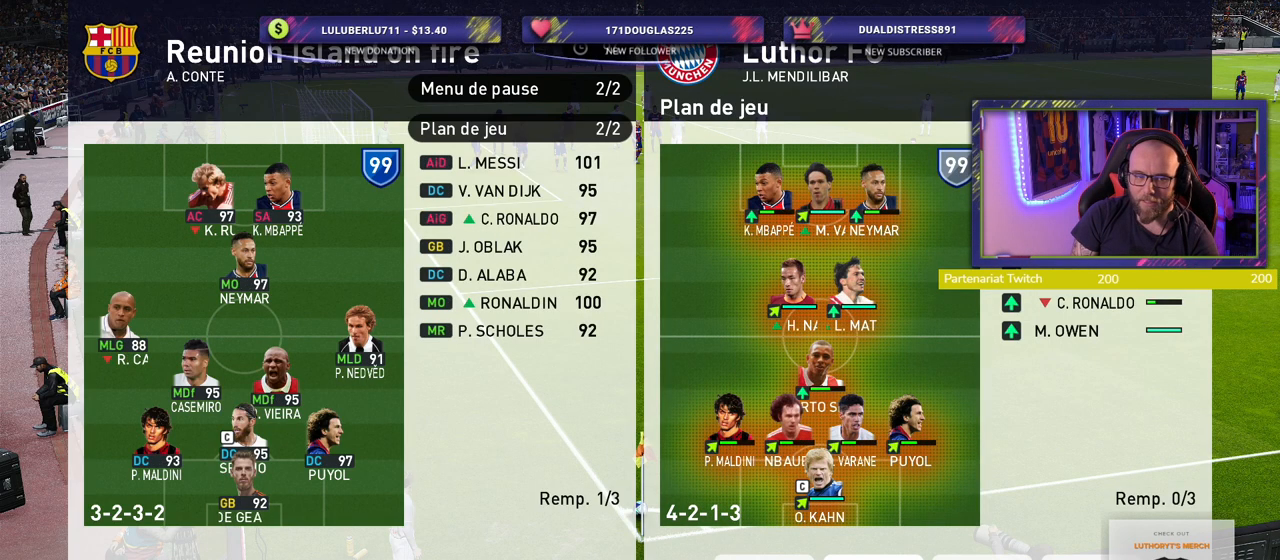
{"buttons": [], "left_stick": "center", "right_stick": "center", "events": [[20, "CIRCLE", "down"], [120, "CIRCLE", "up"]]}
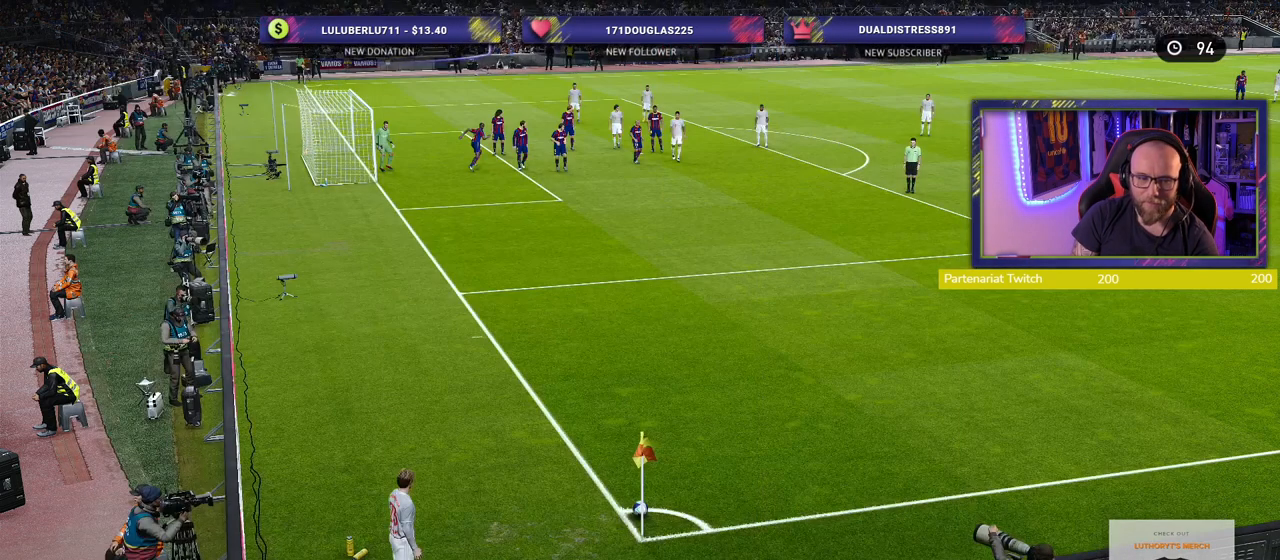
{"buttons": [], "left_stick": "center", "right_stick": "center", "events": [[420, "CIRCLE", "down"], [500, "CIRCLE", "up"]]}